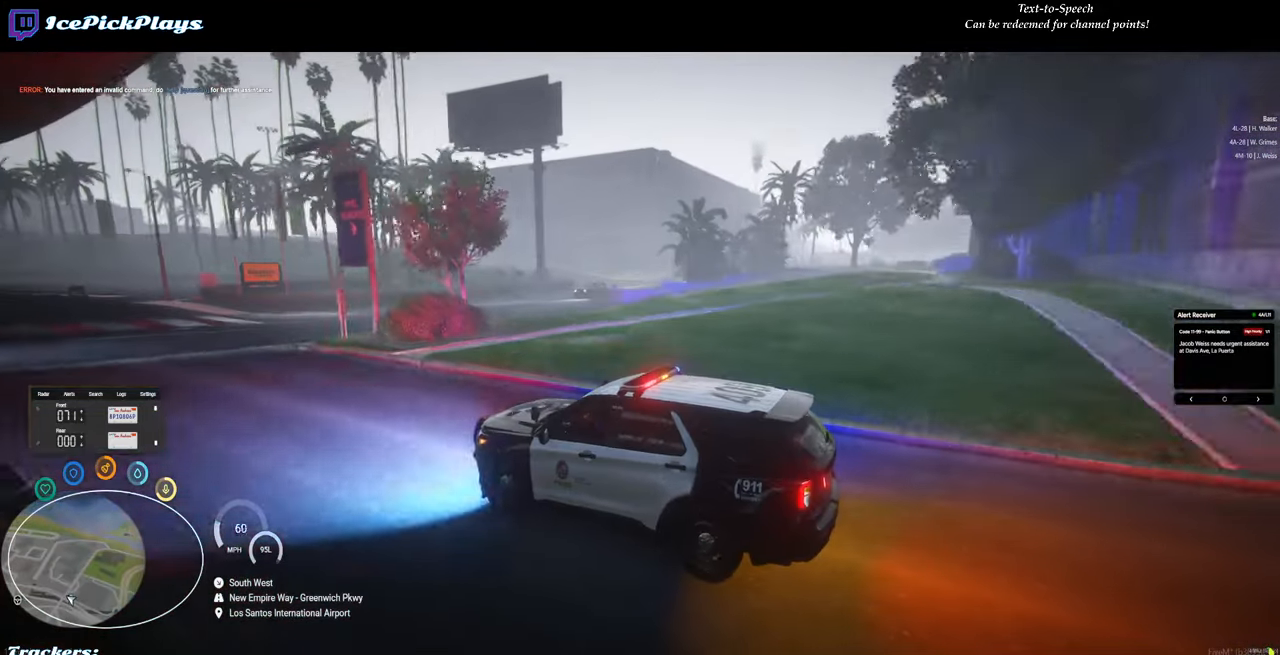
Gameplay with keyboard and mouse; each line is a JSON object with the keys and mouse buttons held at the frame after it. "events" lists presses ("down") and releases ("up") of "0", "1", "2", "3", "4", "5", "6", "7", "8", "9", "a", "backspace", "caps_lock", "ctrl", "d", "down", "escape", "left", "minus", "return", "right", "s", "shift", "space", "tab", "tilde", "up", "w", "mouse_left" and "mouse_right" between this image and that frame as [ms after this image, input, new state], when the widget could be followed in between. "mouse_left", "mouse_right" = the "left", "right" buttons of the "mouse" list. No other keys are recorded. Mouse movement is not recorded.
{"keys": ["d"], "mouse": [], "events": [[400, "s", "up"], [500, "d", "down"]]}
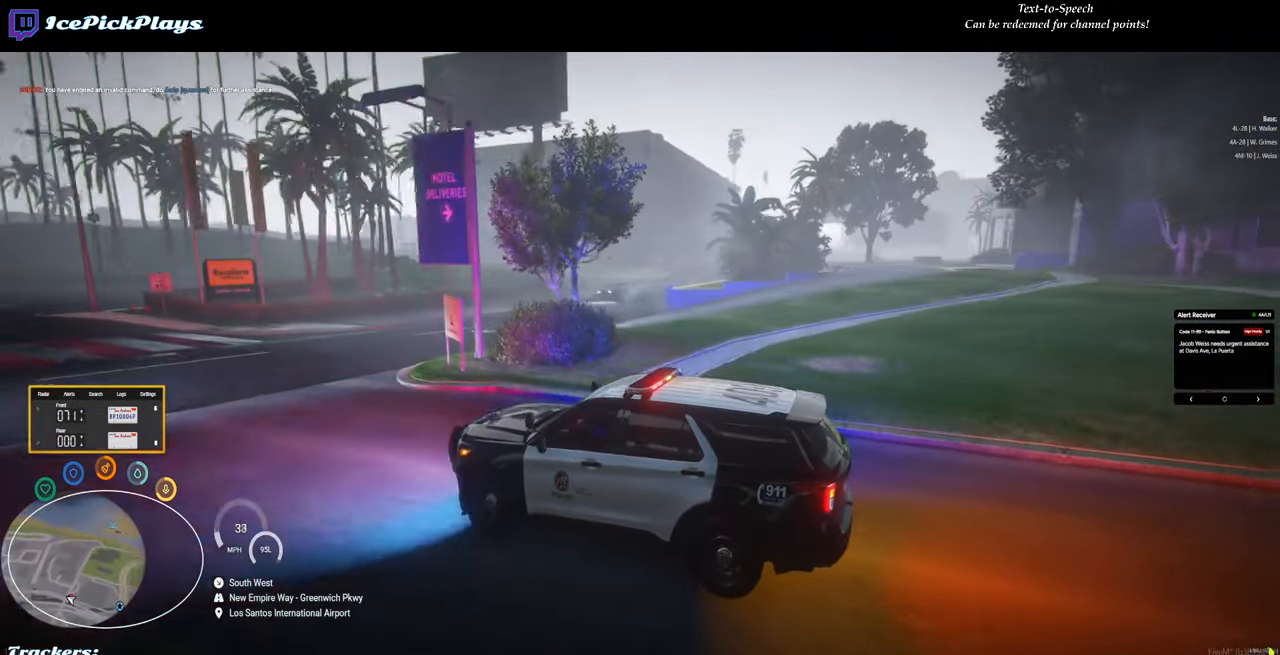
{"keys": ["d", "w"], "mouse": [], "events": [[234, "w", "down"]]}
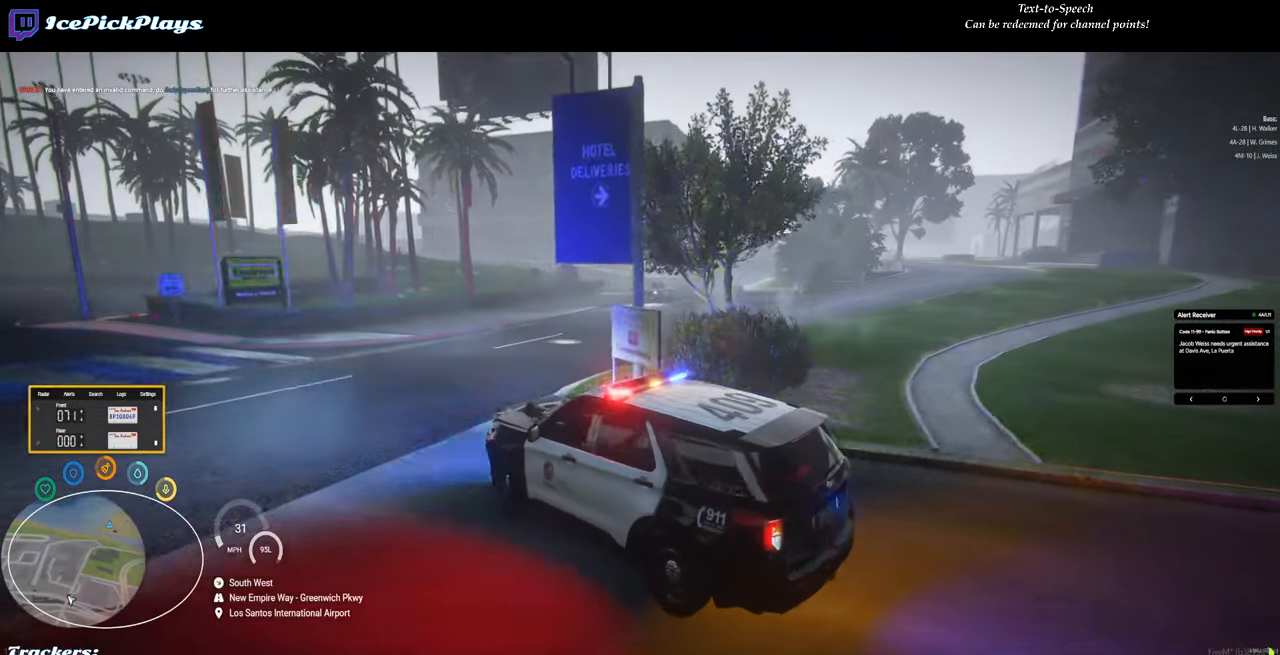
{"keys": ["d", "w"], "mouse": [], "events": []}
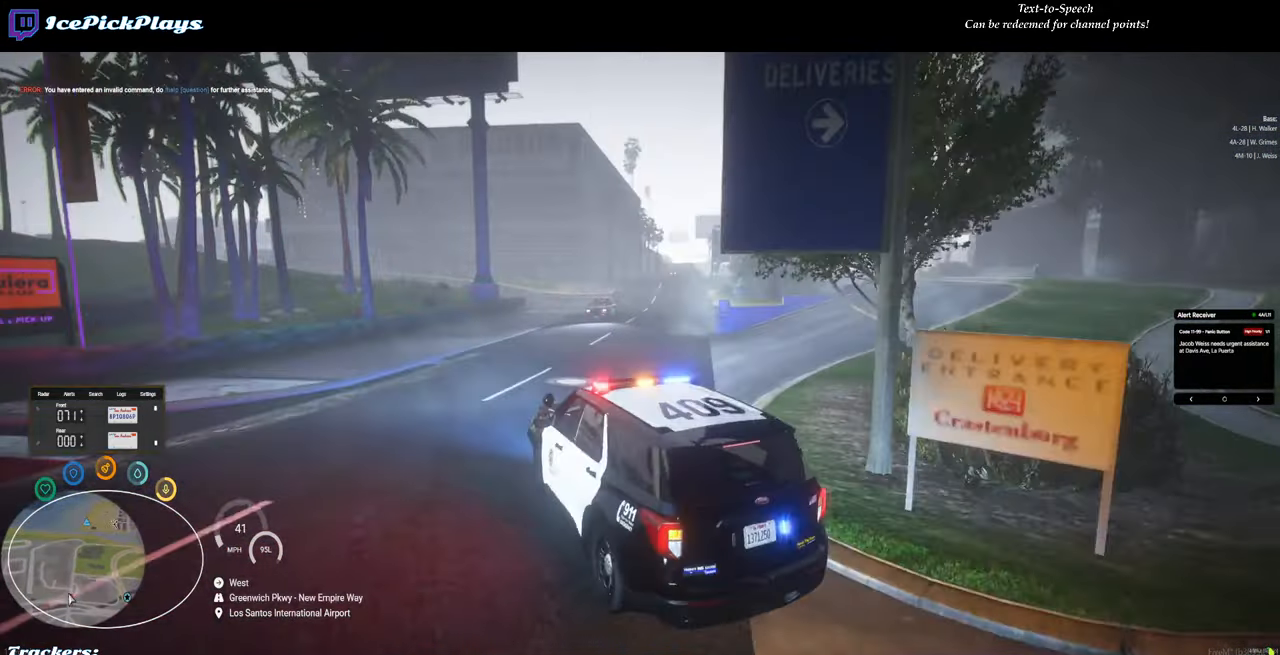
{"keys": ["d", "w"], "mouse": [], "events": [[217, "d", "up"], [500, "d", "down"]]}
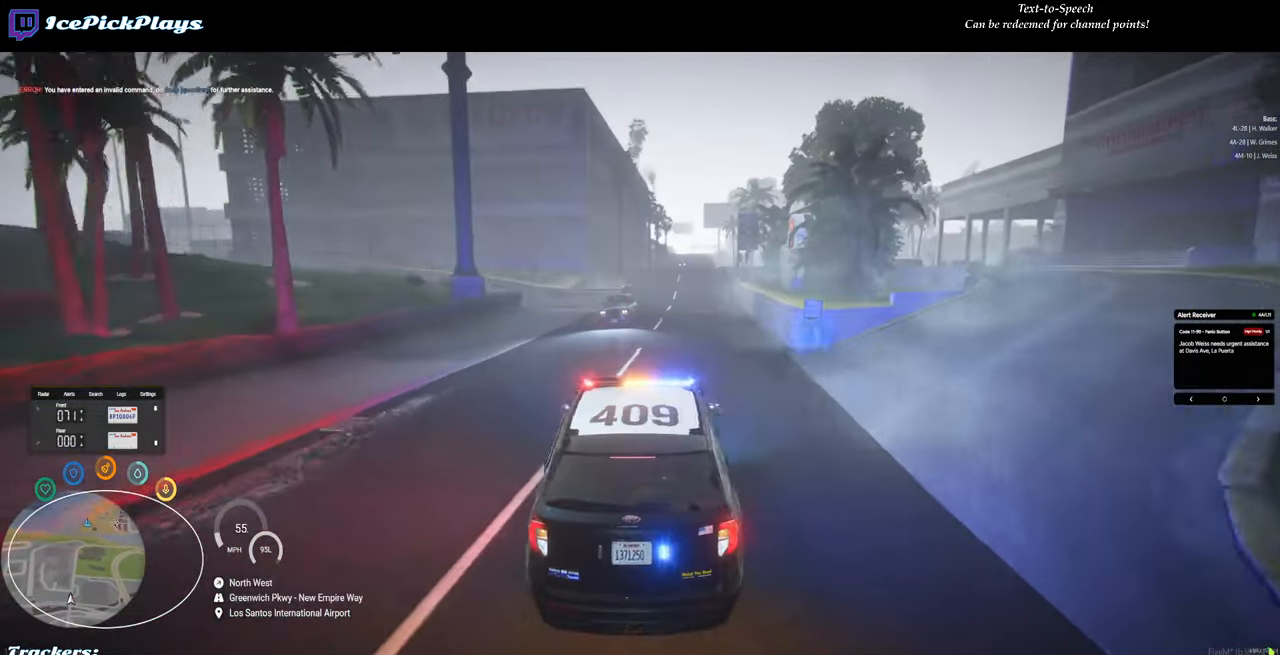
{"keys": ["w"], "mouse": [], "events": [[100, "d", "up"]]}
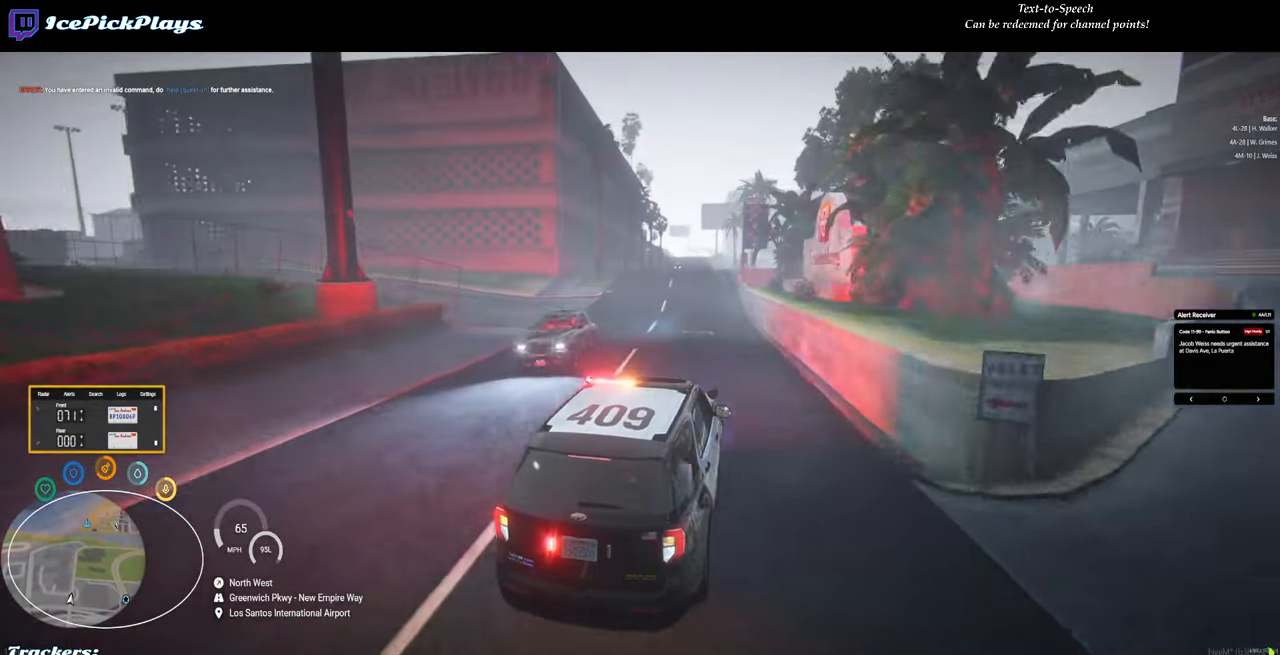
{"keys": ["w"], "mouse": [], "events": [[250, "a", "down"], [350, "a", "up"]]}
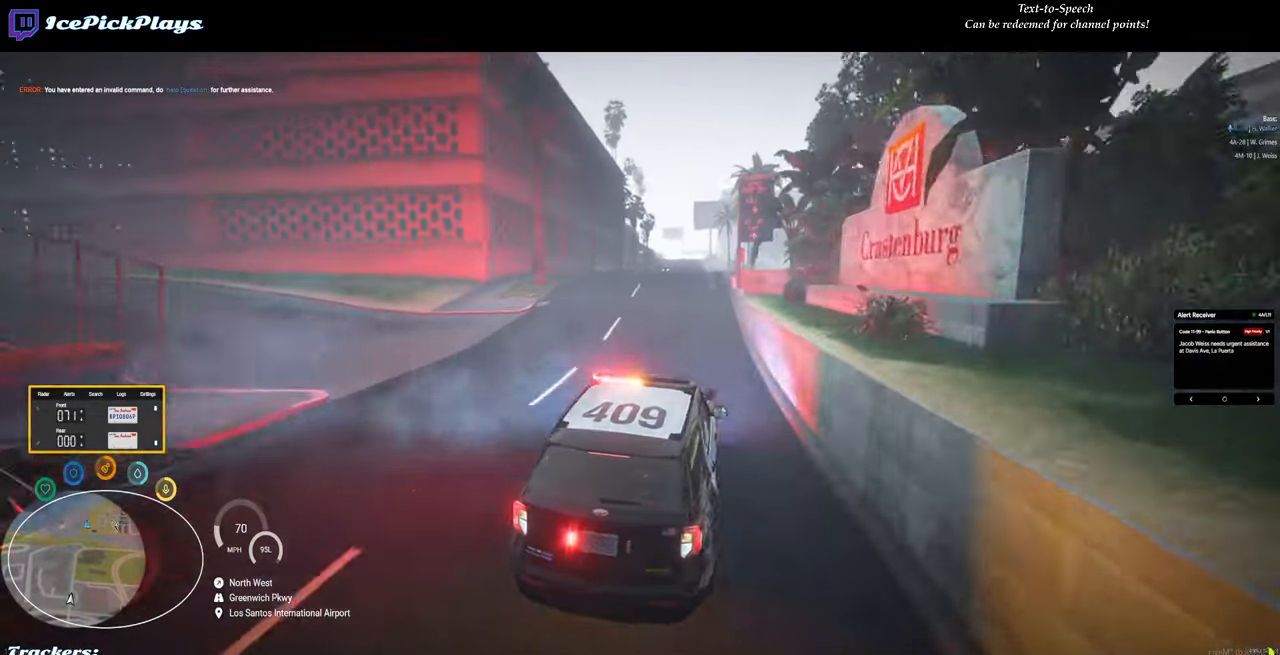
{"keys": ["w"], "mouse": [], "events": []}
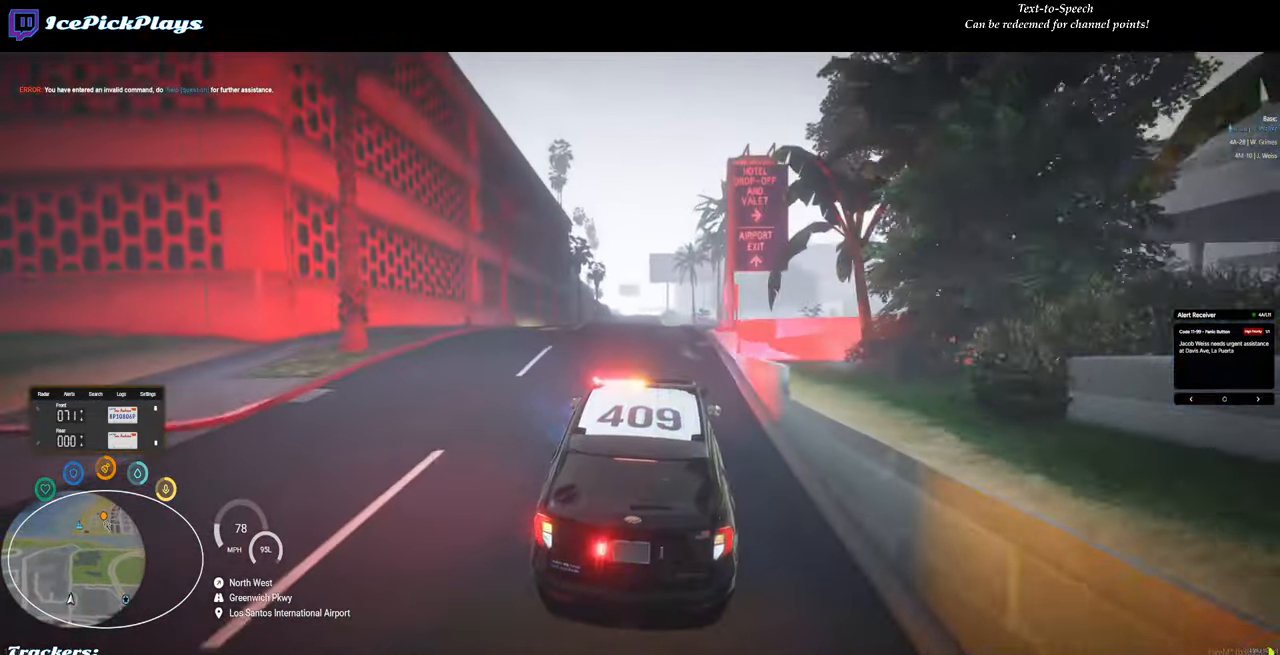
{"keys": [], "mouse": [], "events": [[100, "a", "down"], [133, "a", "up"], [333, "w", "up"]]}